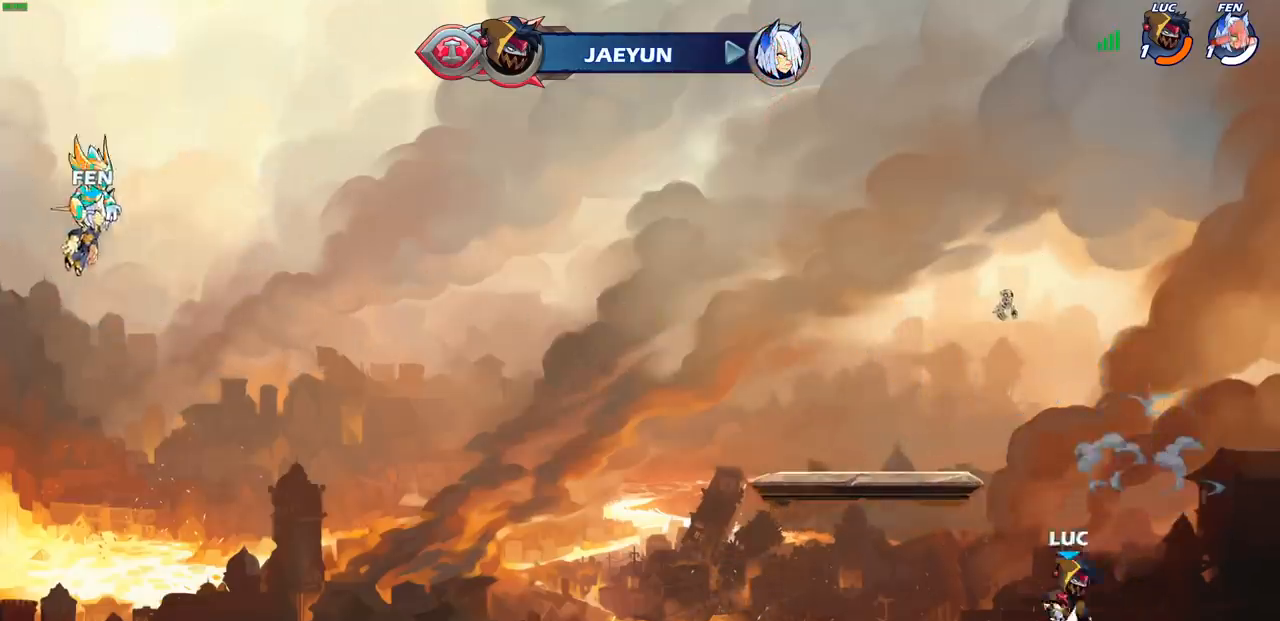
Gameplay with a controller (PlayStation layout); each line is a JSON object with the inputs held at the frame after it. "events" lists button and stick changes between this image and that frame as [ms after this image, input, new state], when the widget could be followed in between. Not read: L3 R3 right_stick.
{"buttons": [], "left_stick": "center", "events": [[50, "left_stick", "up"], [67, "CROSS", "up"], [167, "CROSS", "down"], [233, "CROSS", "up"], [317, "R1", "down"], [383, "R1", "up"], [483, "left_stick", "center"]]}
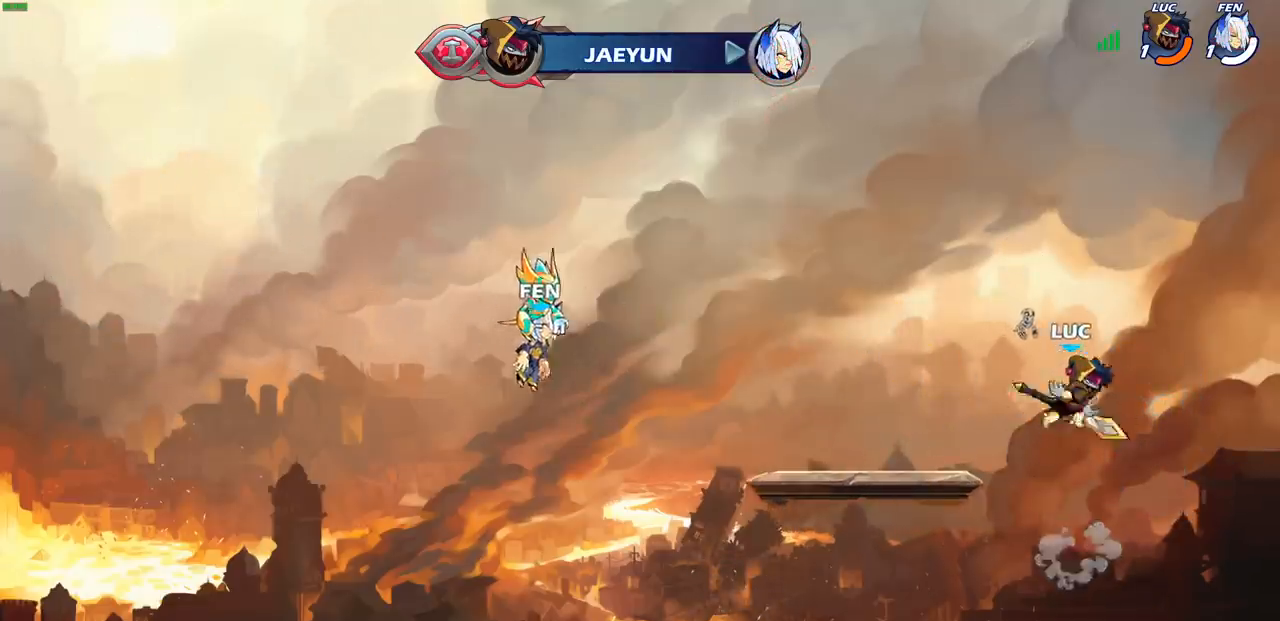
{"buttons": [], "left_stick": "down", "events": [[283, "left_stick", "down"]]}
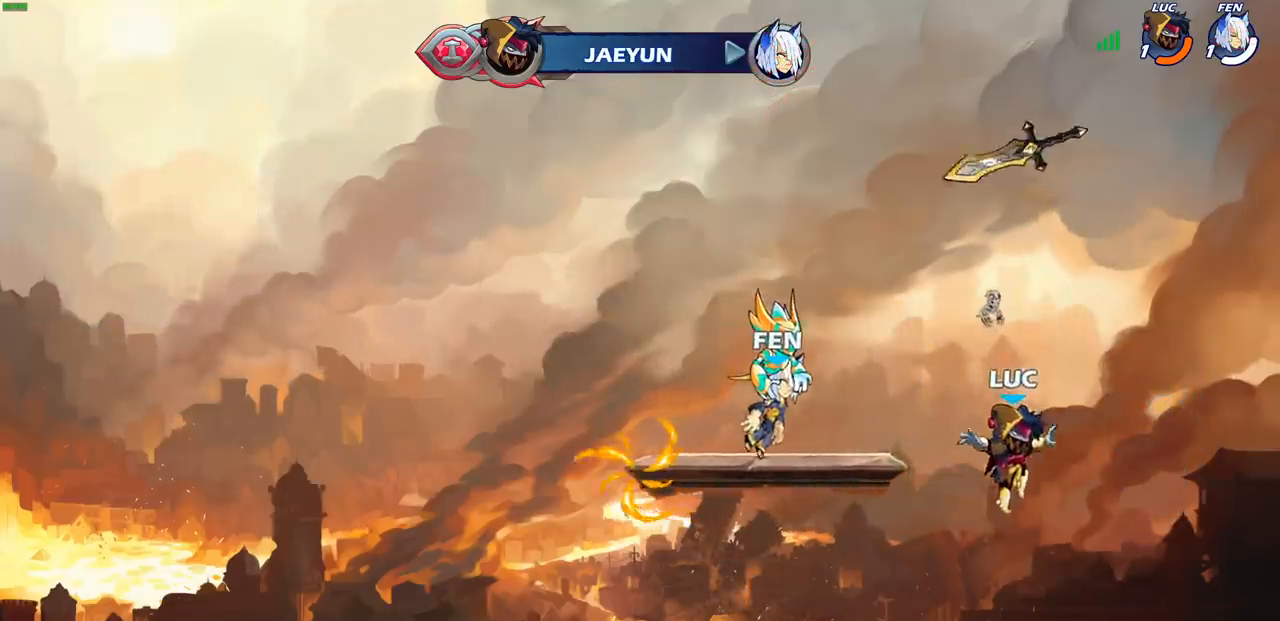
{"buttons": [], "left_stick": "left", "events": [[117, "left_stick", "left"], [217, "R1", "down"], [217, "R2", "down"], [333, "R1", "up"], [417, "R2", "up"]]}
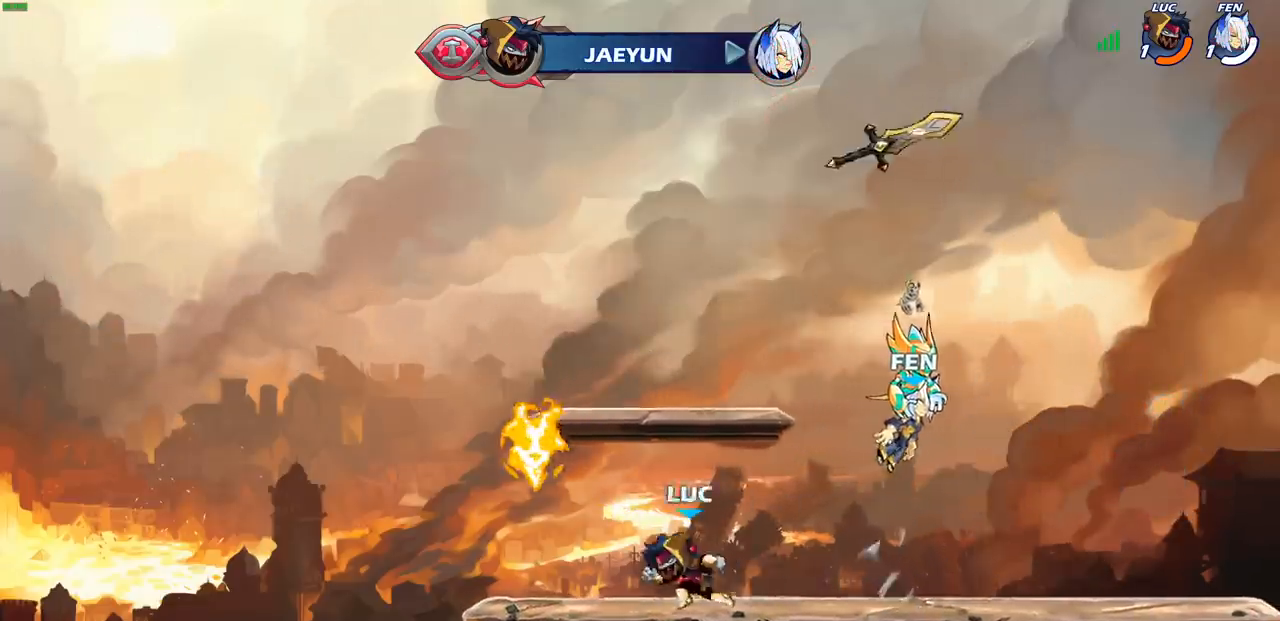
{"buttons": [], "left_stick": "right", "events": [[83, "left_stick", "up-right"], [167, "R1", "down"], [250, "CROSS", "down"], [317, "R1", "up"], [383, "CROSS", "up"], [467, "left_stick", "right"]]}
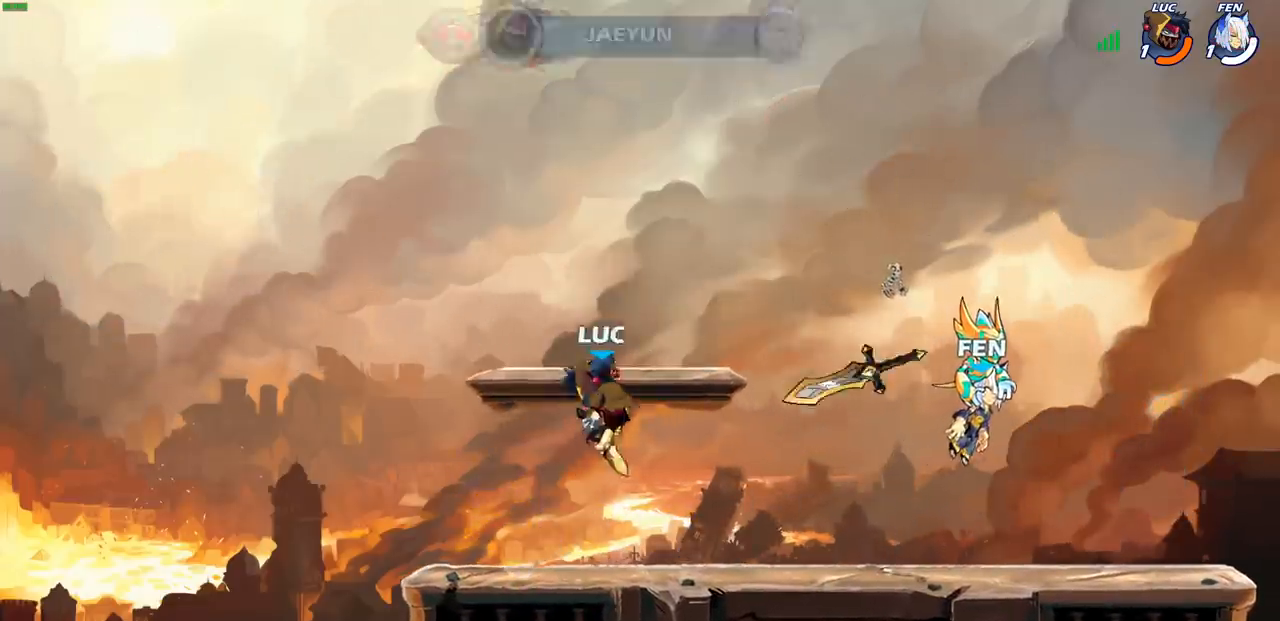
{"buttons": ["R1"], "left_stick": "up", "events": [[17, "CROSS", "down"], [133, "CROSS", "up"], [317, "left_stick", "down-left"], [467, "R1", "down"], [467, "left_stick", "up"]]}
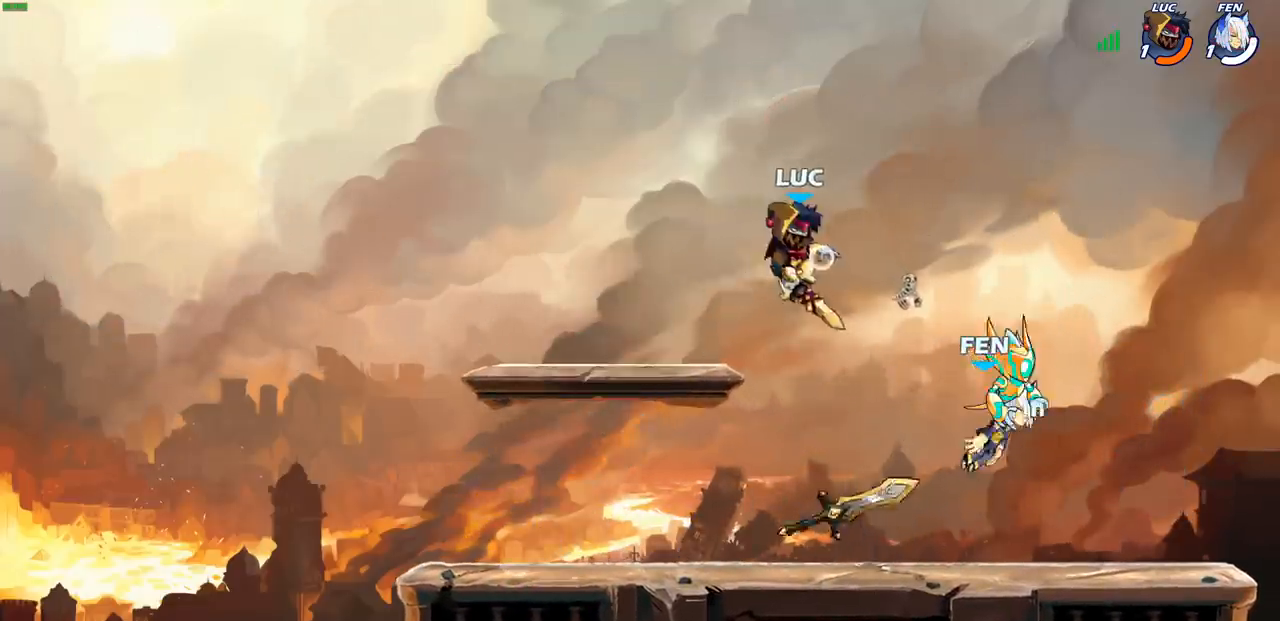
{"buttons": ["R1"], "left_stick": "right", "events": [[33, "R1", "up"], [83, "left_stick", "center"], [400, "left_stick", "right"], [467, "R1", "down"]]}
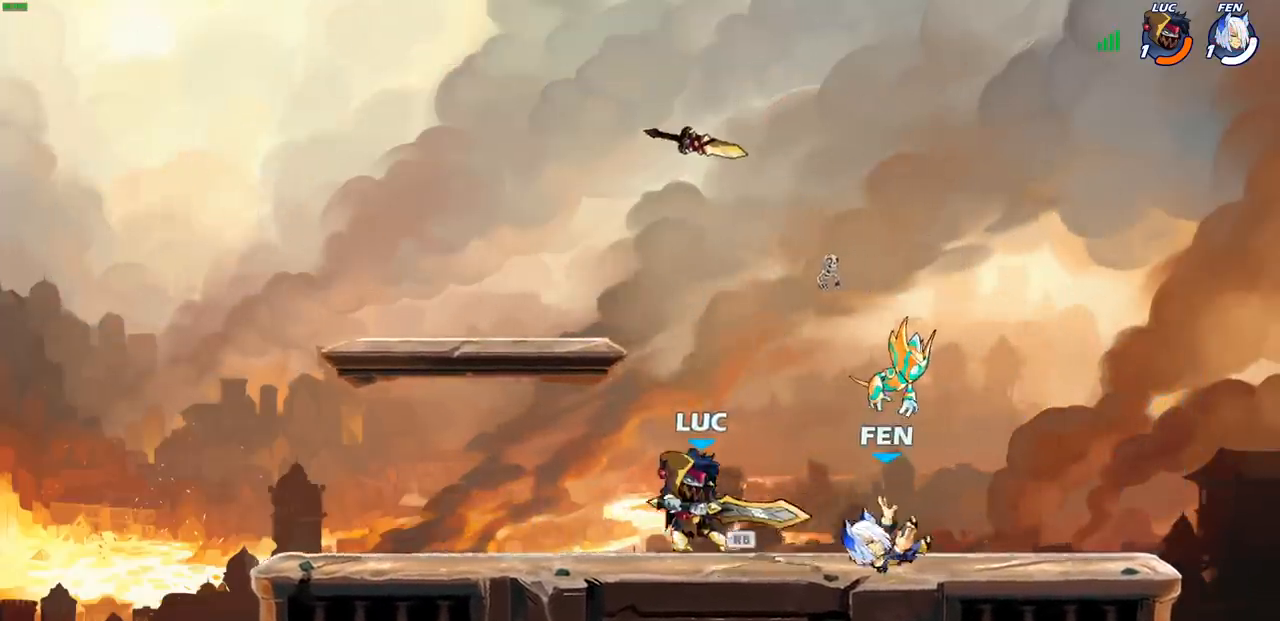
{"buttons": ["R1"], "left_stick": "down", "events": [[33, "CROSS", "down"], [50, "left_stick", "center"], [83, "R1", "up"], [117, "CROSS", "up"], [267, "CROSS", "down"], [367, "CROSS", "up"], [467, "R1", "down"], [467, "left_stick", "down"]]}
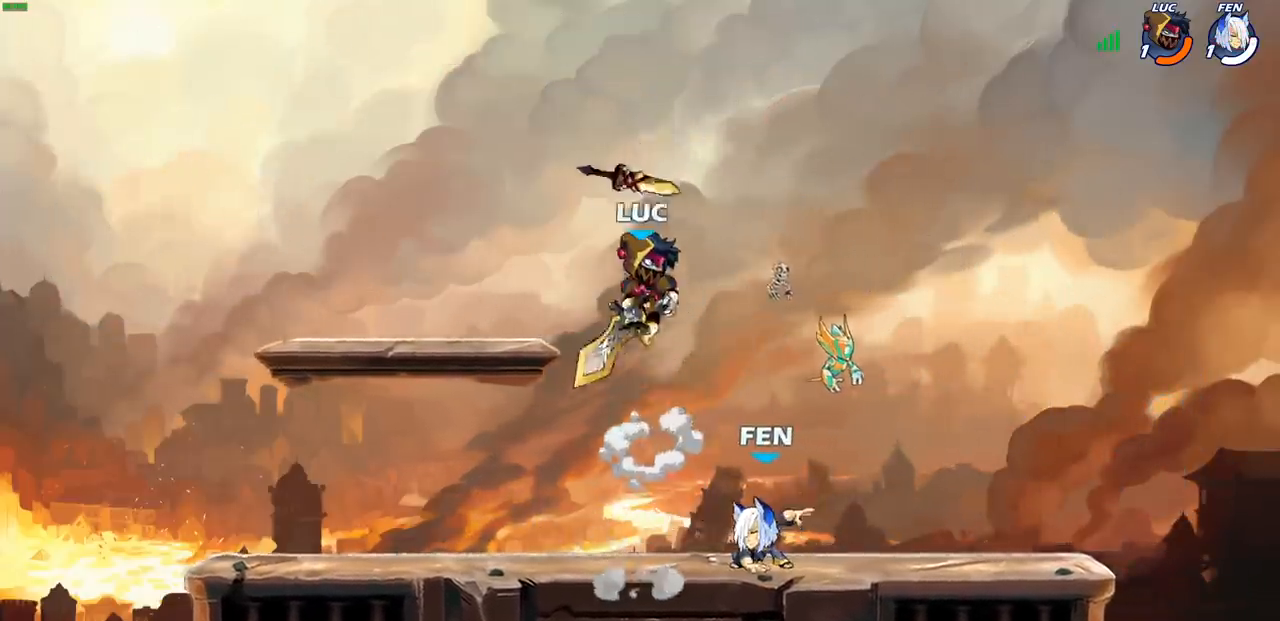
{"buttons": [], "left_stick": "down-left", "events": [[50, "R1", "up"], [67, "left_stick", "center"], [367, "left_stick", "left"], [500, "left_stick", "down-left"]]}
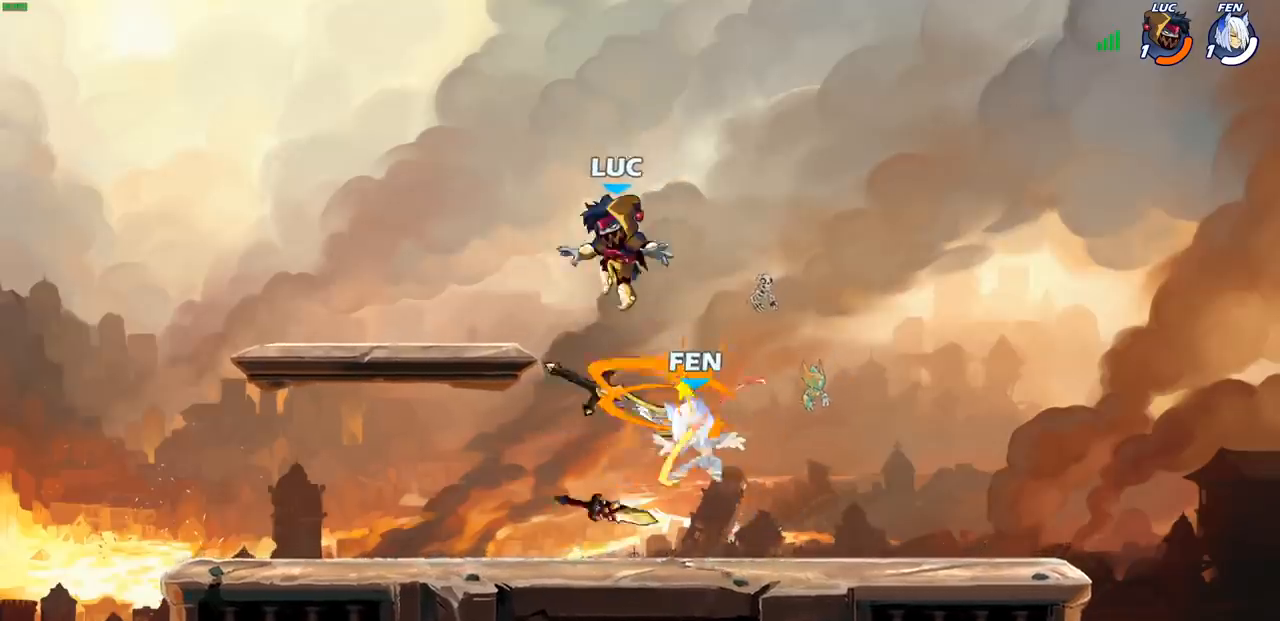
{"buttons": [], "left_stick": "right", "events": [[117, "R1", "down"], [217, "R1", "up"], [283, "left_stick", "right"], [333, "SQUARE", "down"], [417, "SQUARE", "up"]]}
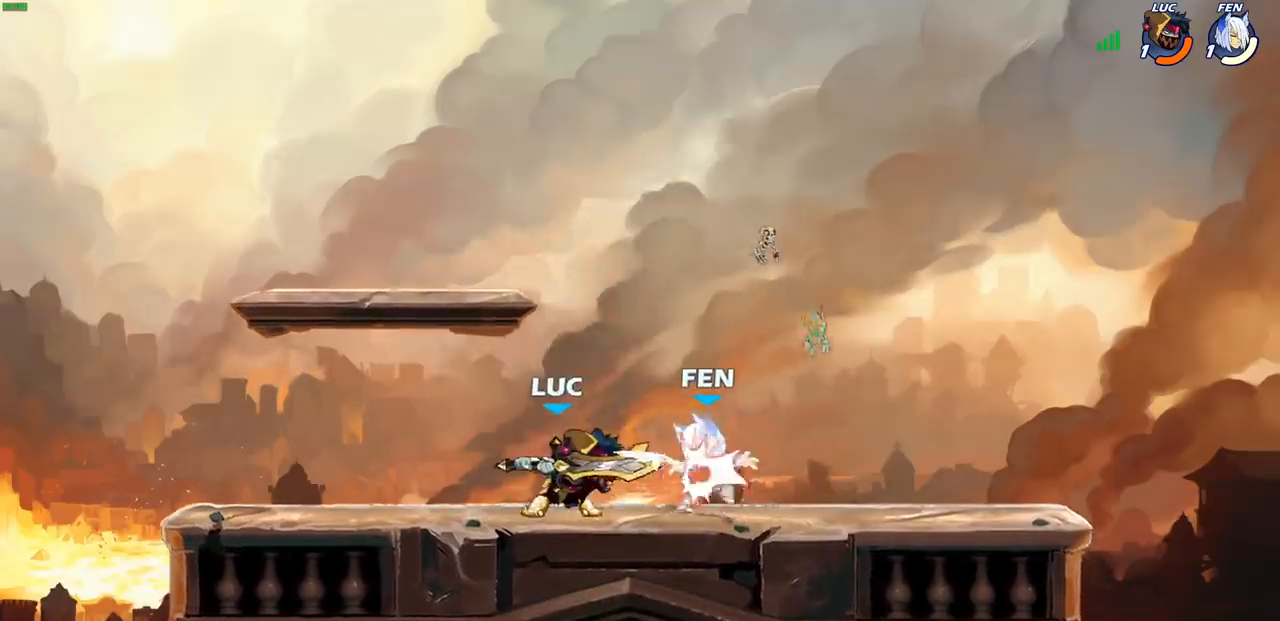
{"buttons": [], "left_stick": "right", "events": [[17, "SQUARE", "down"], [83, "SQUARE", "up"], [117, "left_stick", "down"], [183, "SQUARE", "down"], [267, "SQUARE", "up"], [267, "left_stick", "right"], [350, "SQUARE", "down"], [433, "SQUARE", "up"]]}
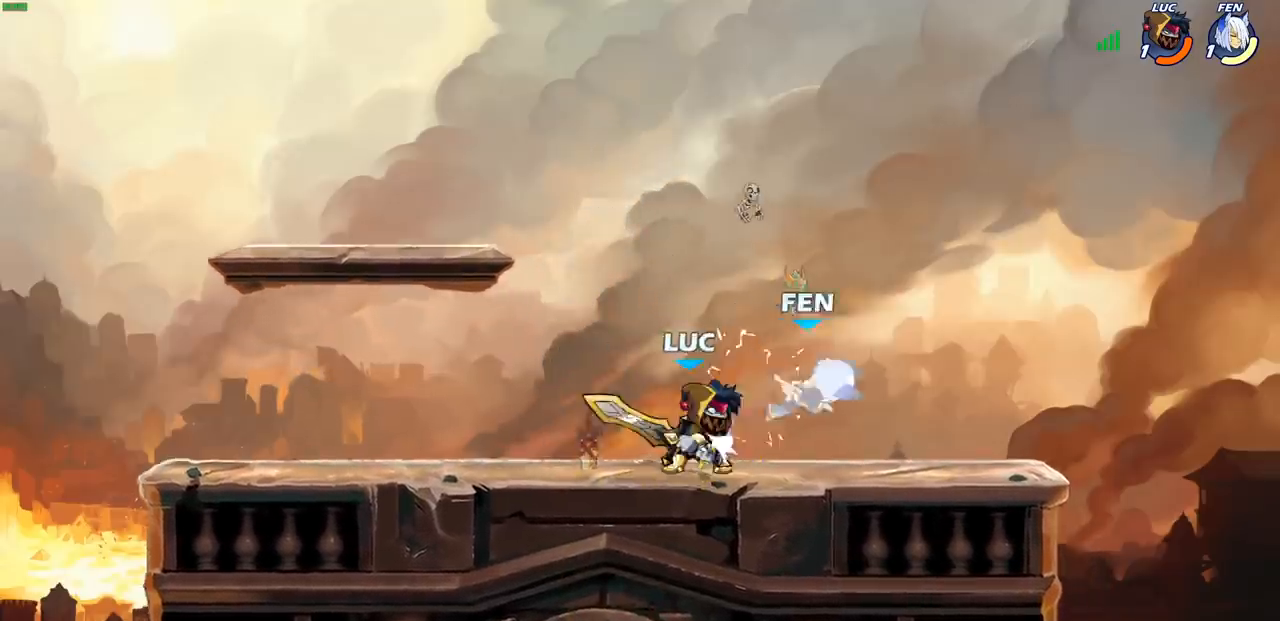
{"buttons": [], "left_stick": "center", "events": [[17, "SQUARE", "down"], [117, "SQUARE", "up"], [300, "left_stick", "center"]]}
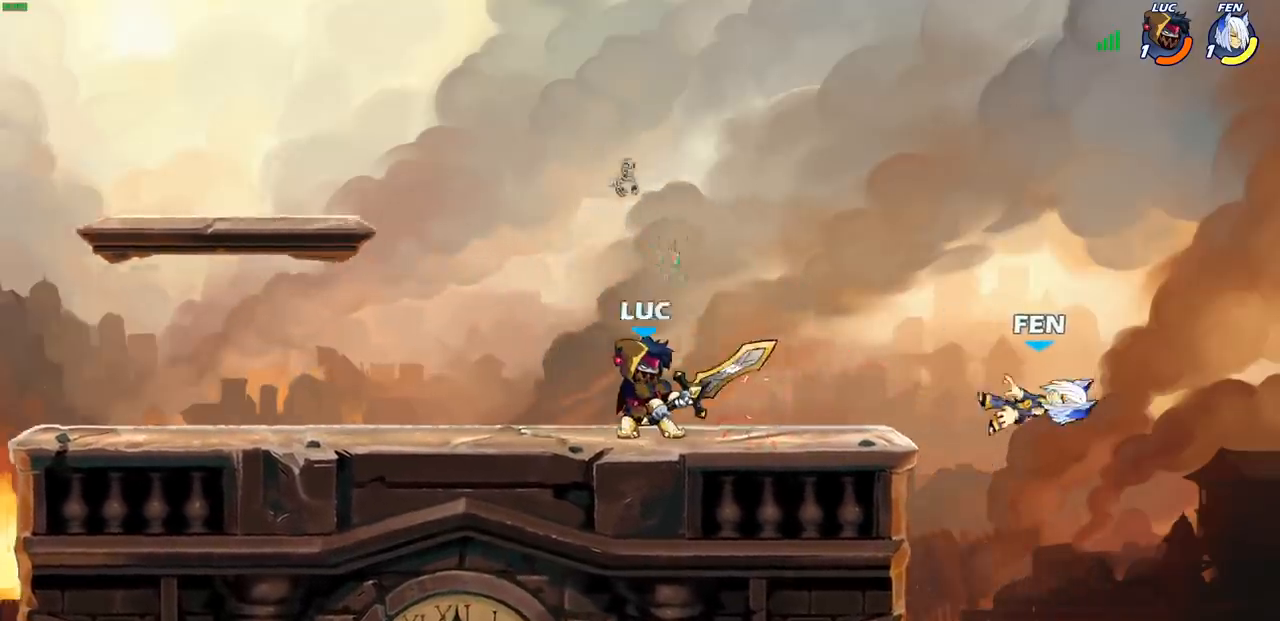
{"buttons": ["CIRCLE"], "left_stick": "center", "events": [[217, "left_stick", "right"], [283, "R2", "down"], [317, "CIRCLE", "down"], [317, "left_stick", "center"], [383, "R2", "up"]]}
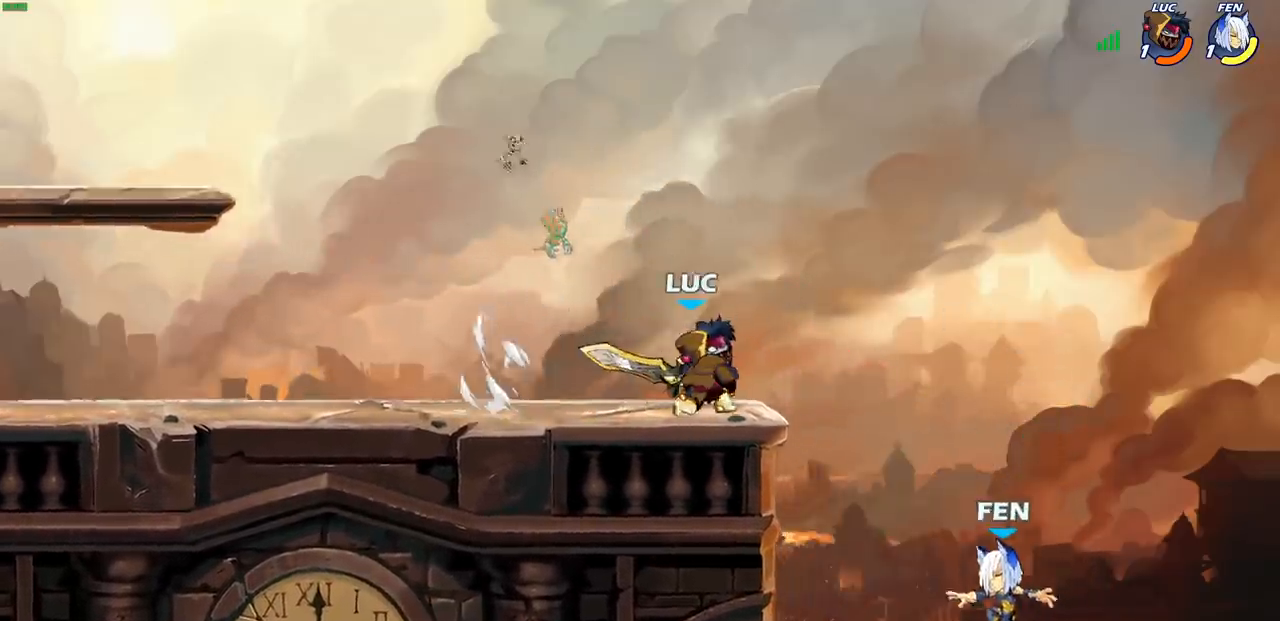
{"buttons": [], "left_stick": "center", "events": [[183, "CIRCLE", "up"], [267, "CIRCLE", "down"], [333, "CIRCLE", "up"], [433, "left_stick", "left"], [500, "left_stick", "center"]]}
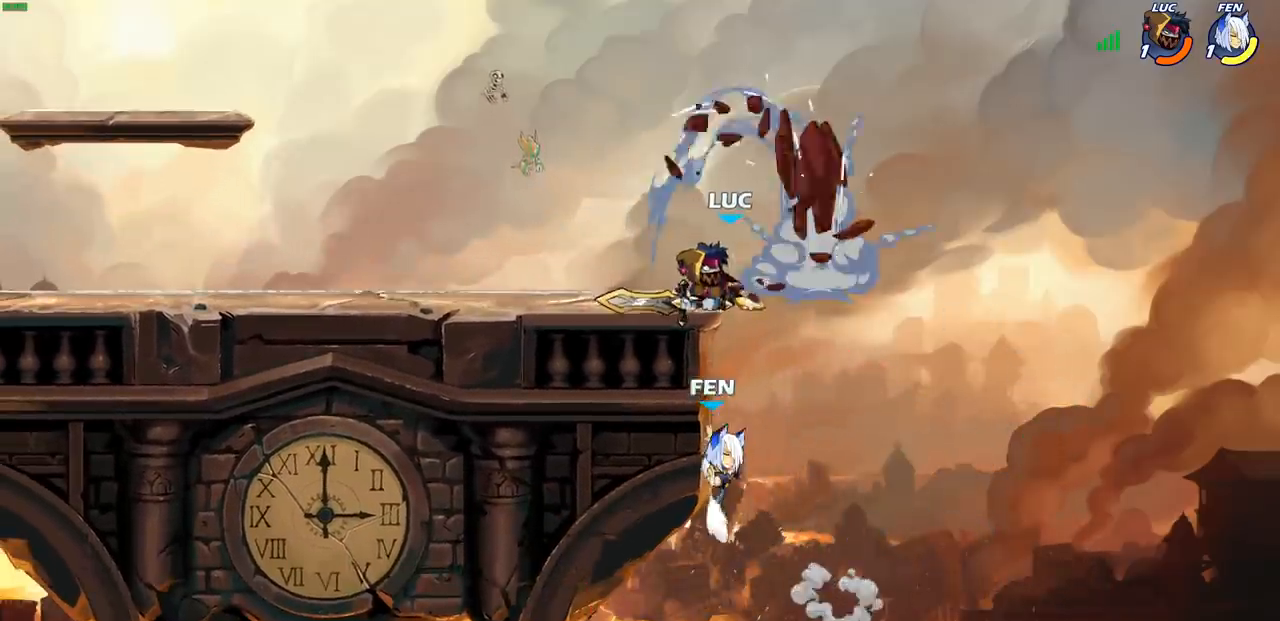
{"buttons": ["R2"], "left_stick": "up-left", "events": [[117, "left_stick", "right"], [283, "left_stick", "up-left"], [317, "CROSS", "down"], [433, "R2", "down"], [467, "CROSS", "up"]]}
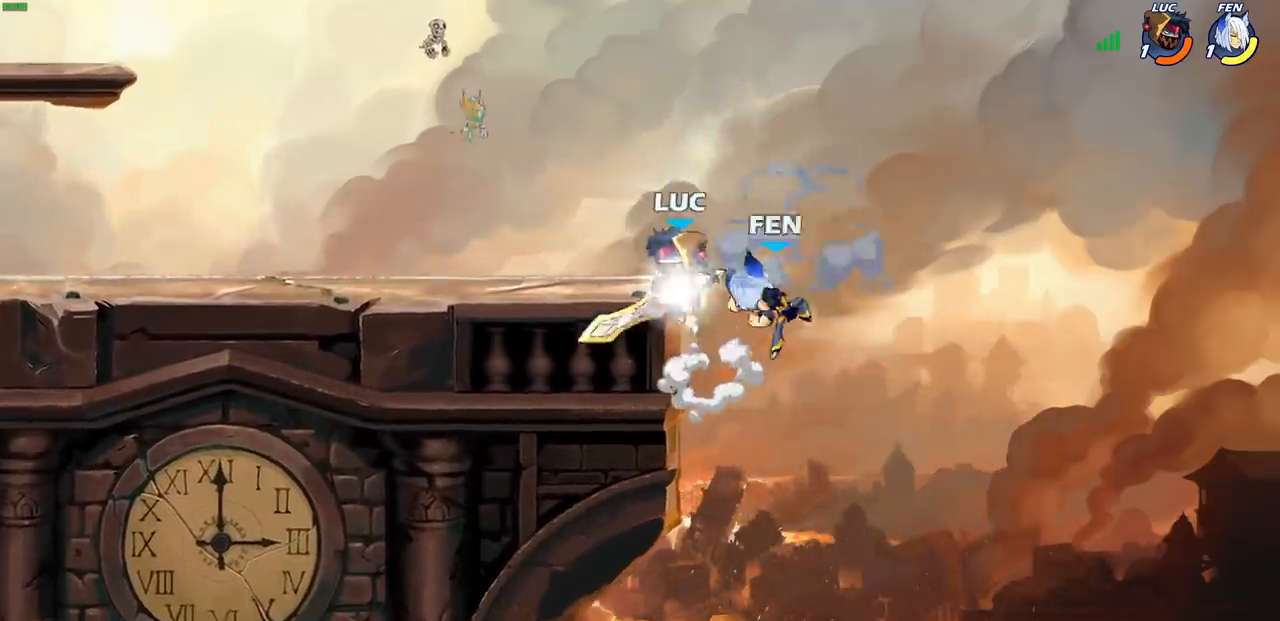
{"buttons": [], "left_stick": "center", "events": [[167, "left_stick", "left"], [200, "R2", "up"], [367, "left_stick", "right"], [417, "left_stick", "center"], [450, "SQUARE", "down"], [500, "SQUARE", "up"]]}
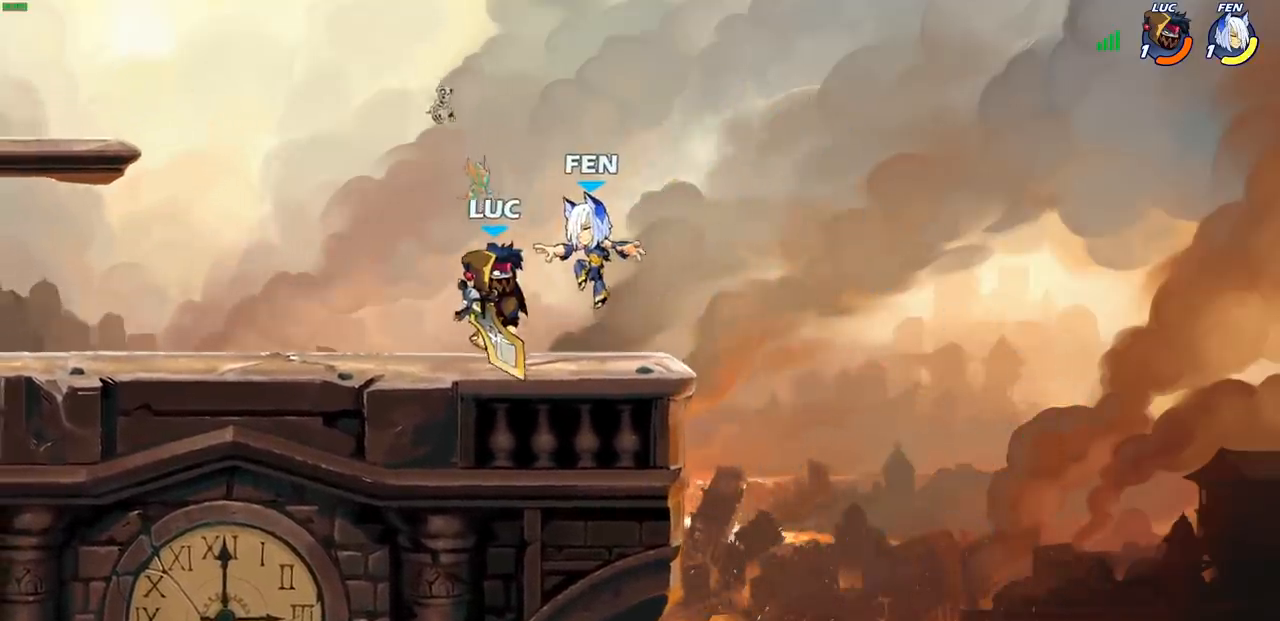
{"buttons": [], "left_stick": "center", "events": [[100, "SQUARE", "down"], [183, "SQUARE", "up"], [250, "SQUARE", "down"], [333, "SQUARE", "up"]]}
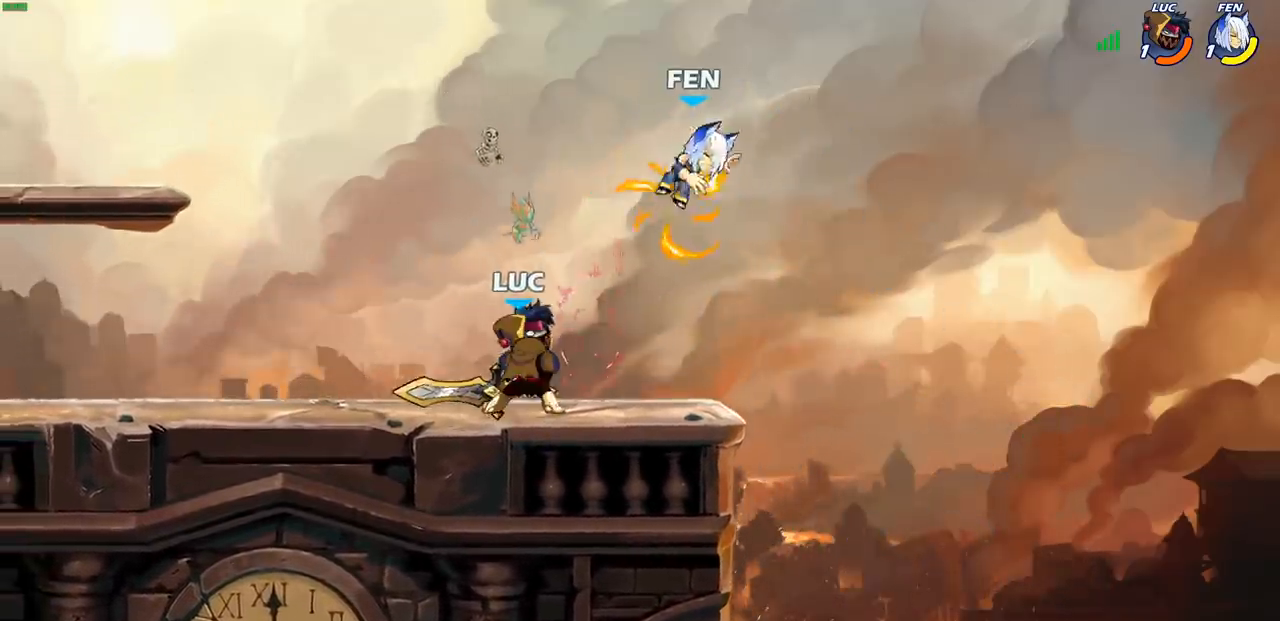
{"buttons": [], "left_stick": "center", "events": [[17, "CROSS", "down"], [17, "left_stick", "right"], [67, "CIRCLE", "down"], [67, "CROSS", "up"], [133, "left_stick", "up-right"], [167, "CIRCLE", "up"], [350, "left_stick", "center"]]}
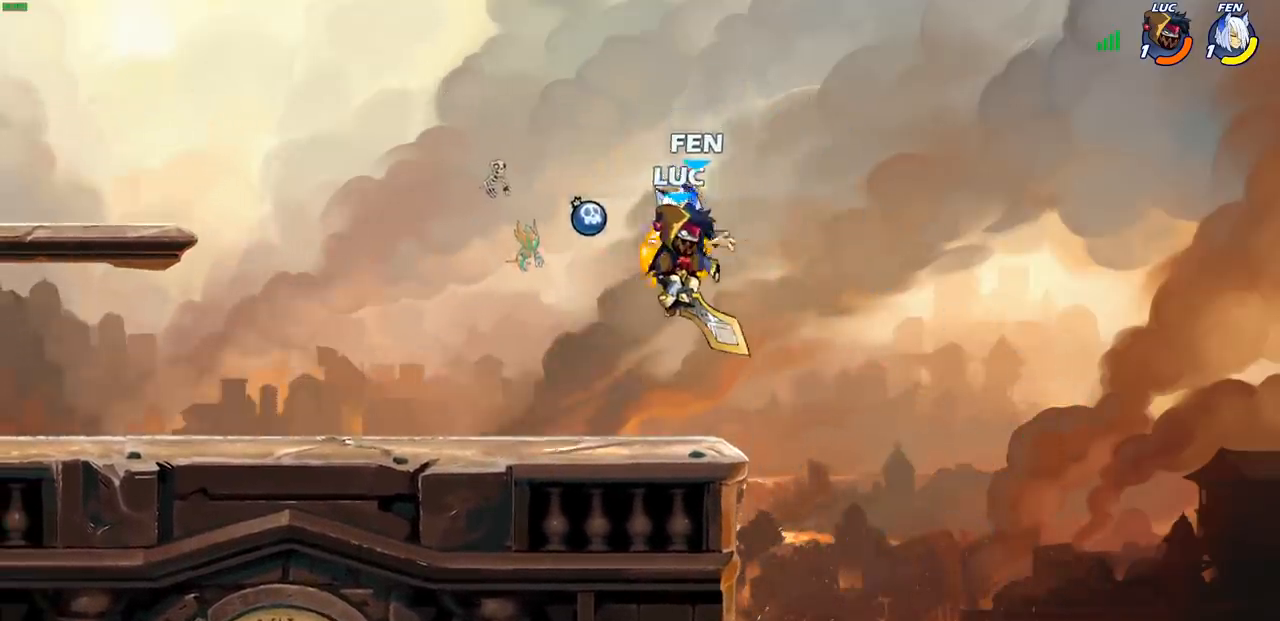
{"buttons": [], "left_stick": "down-right", "events": [[67, "left_stick", "up-left"], [133, "left_stick", "up-right"], [267, "left_stick", "down-left"], [500, "left_stick", "down-right"]]}
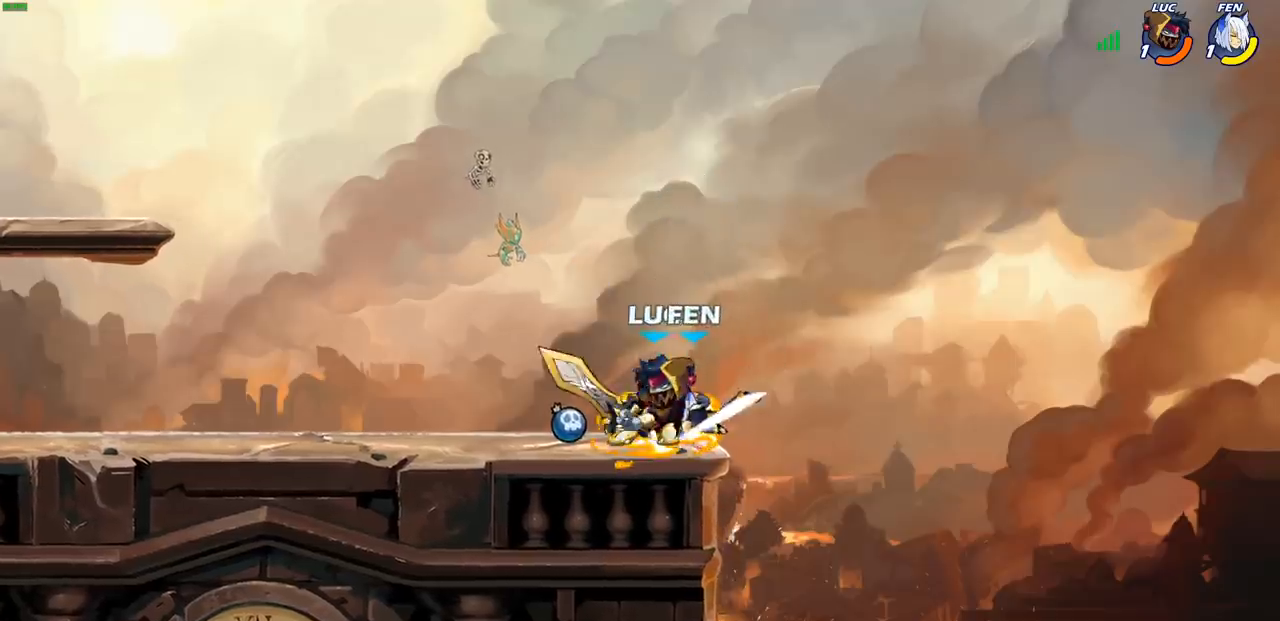
{"buttons": [], "left_stick": "center", "events": [[33, "left_stick", "center"], [200, "SQUARE", "down"], [267, "SQUARE", "up"], [350, "SQUARE", "down"], [433, "SQUARE", "up"]]}
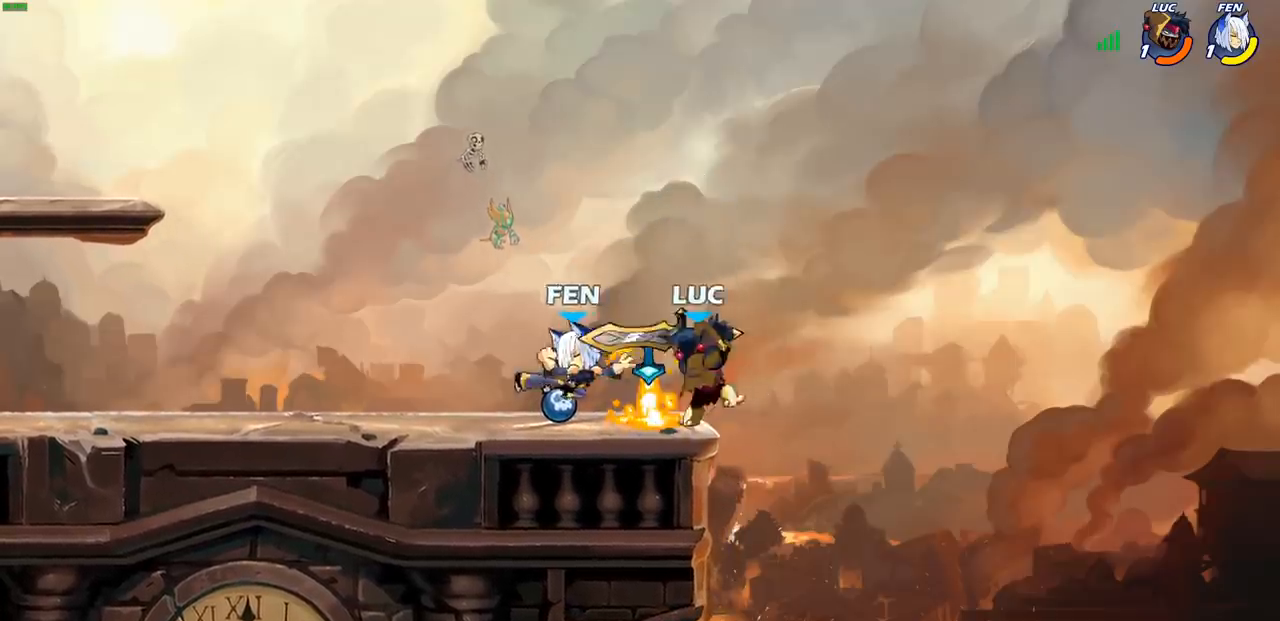
{"buttons": [], "left_stick": "up-right", "events": [[17, "SQUARE", "down"], [117, "SQUARE", "up"], [233, "left_stick", "up-left"], [283, "CROSS", "down"], [317, "left_stick", "up-right"], [467, "CROSS", "up"]]}
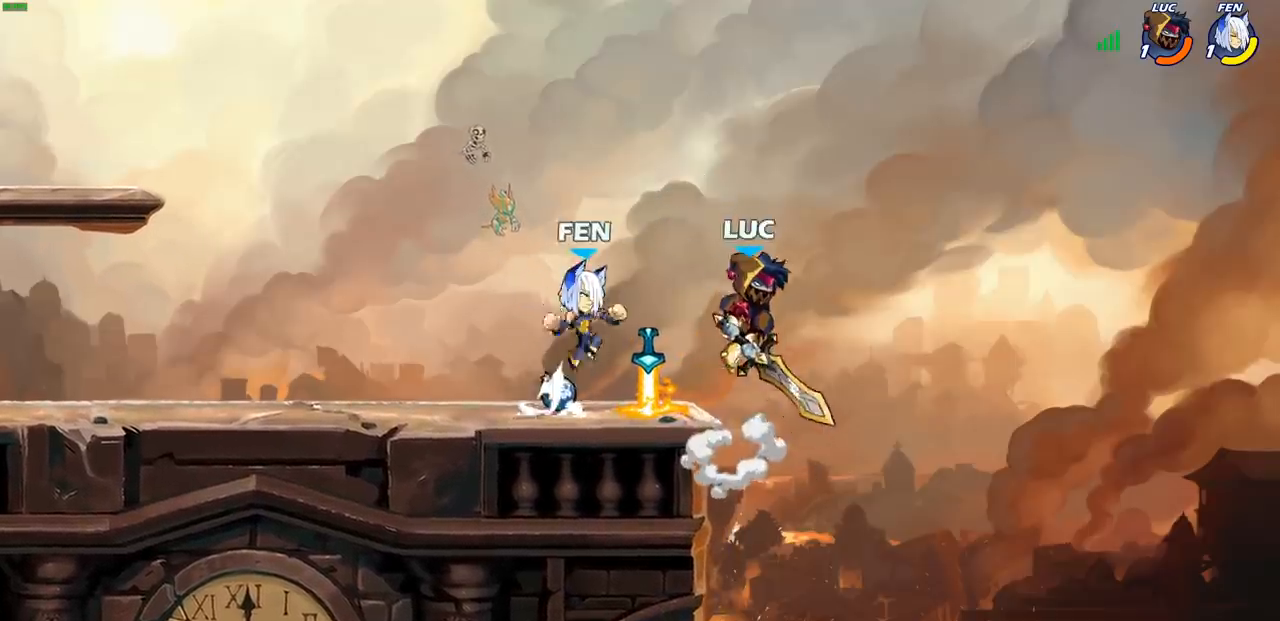
{"buttons": [], "left_stick": "up-right", "events": [[67, "left_stick", "up-left"], [317, "SQUARE", "down"], [383, "SQUARE", "up"], [467, "left_stick", "up-right"]]}
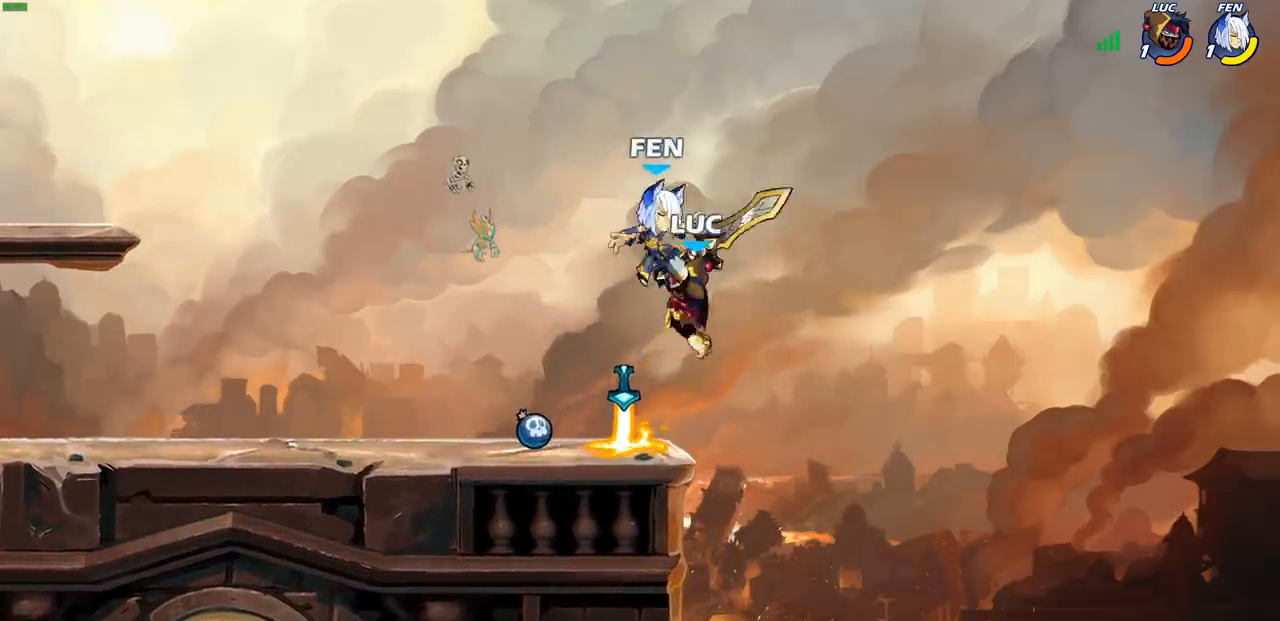
{"buttons": [], "left_stick": "up-left", "events": [[100, "left_stick", "up-left"], [417, "left_stick", "center"], [500, "left_stick", "up-left"]]}
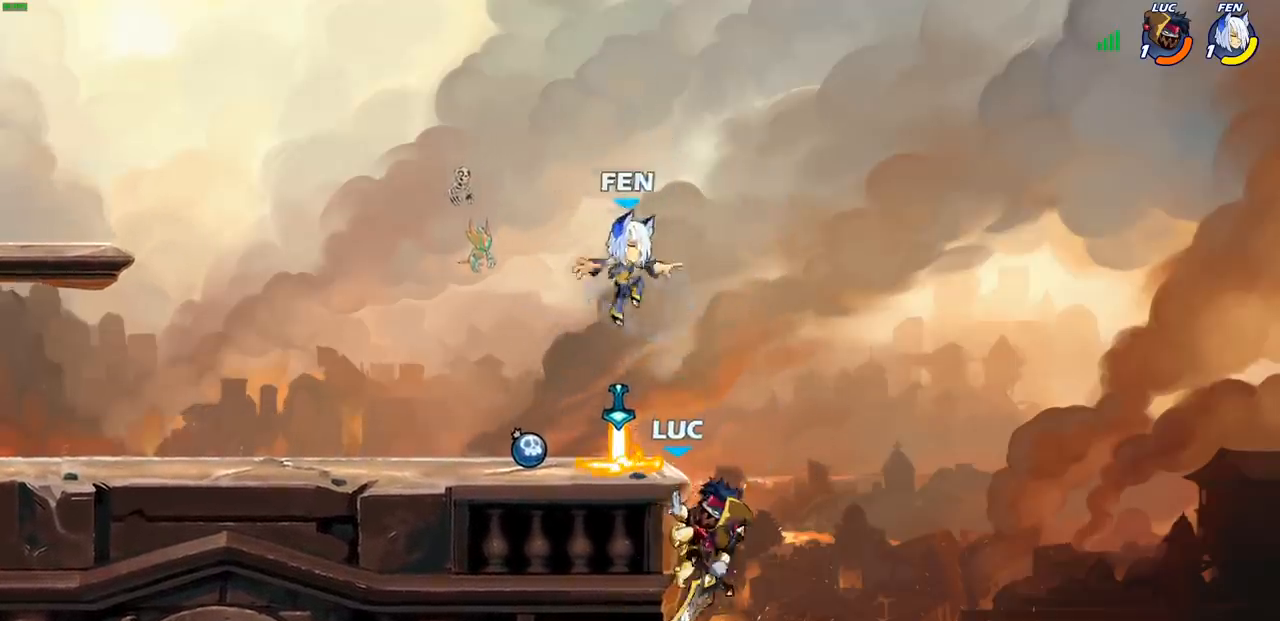
{"buttons": [], "left_stick": "up-left", "events": [[83, "CROSS", "down"], [117, "left_stick", "up-right"], [150, "CROSS", "up"], [183, "left_stick", "up-left"], [383, "CIRCLE", "down"], [483, "CIRCLE", "up"]]}
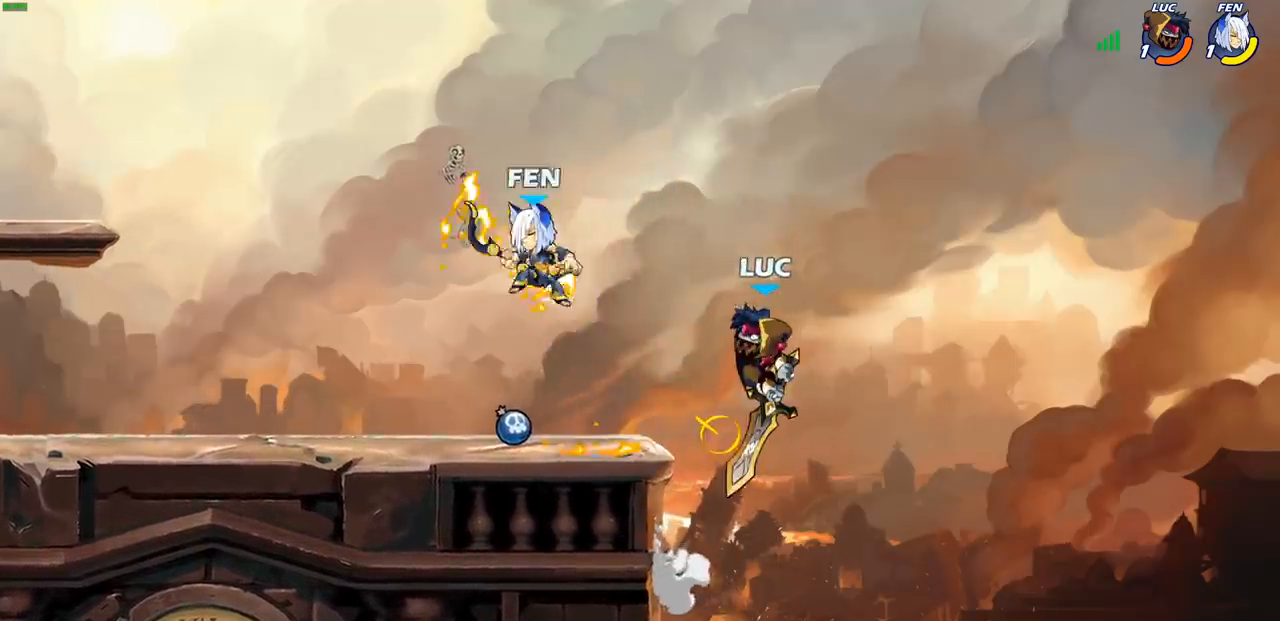
{"buttons": [], "left_stick": "up-left", "events": [[333, "left_stick", "up-right"], [467, "left_stick", "up-left"]]}
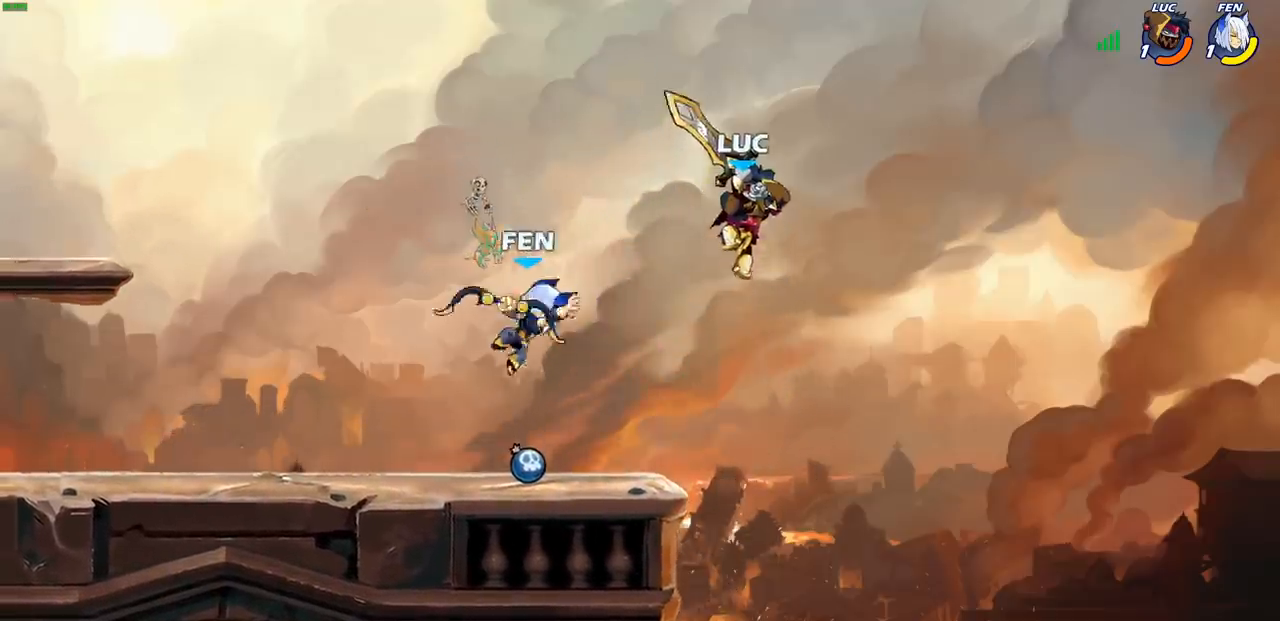
{"buttons": [], "left_stick": "center", "events": [[33, "left_stick", "left"], [167, "left_stick", "down-left"], [200, "R1", "down"], [267, "R1", "up"], [317, "left_stick", "center"]]}
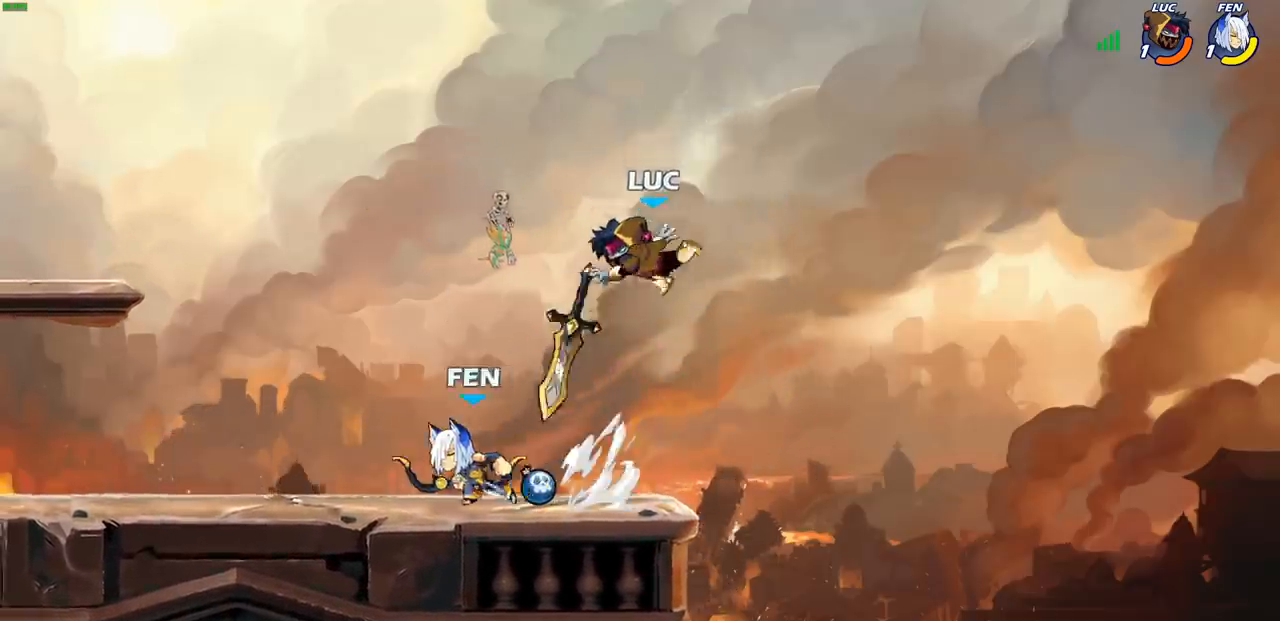
{"buttons": ["CROSS", "R1"], "left_stick": "up", "events": [[17, "left_stick", "left"], [400, "CROSS", "down"], [483, "R1", "down"], [483, "left_stick", "up"]]}
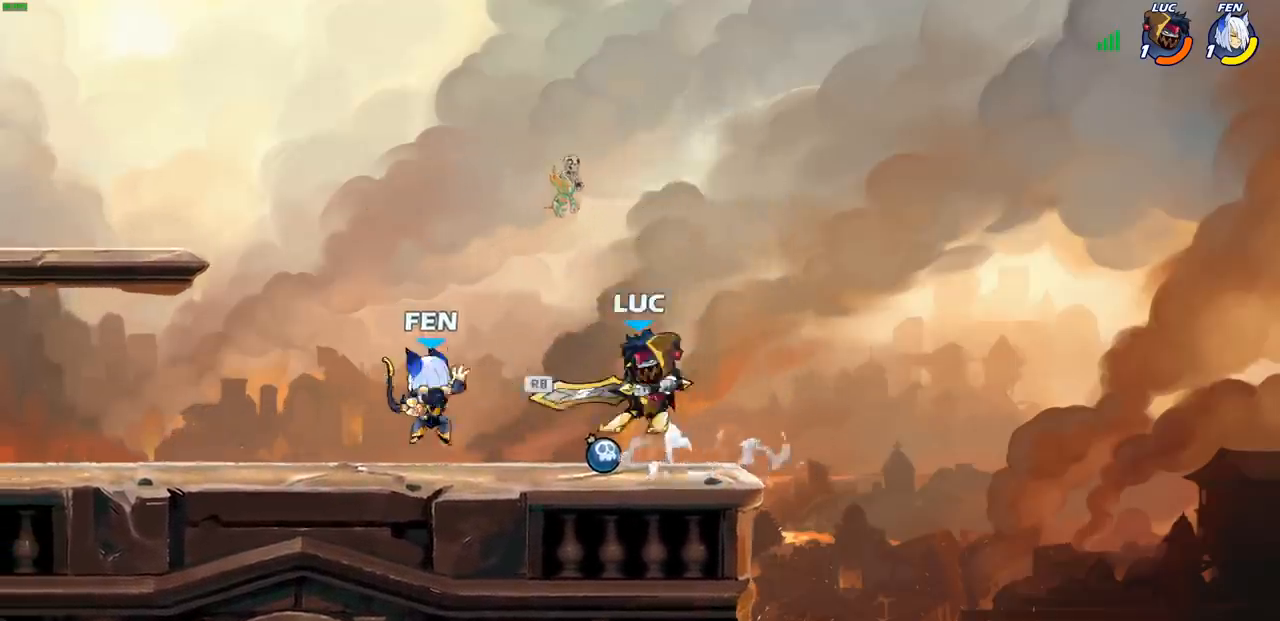
{"buttons": [], "left_stick": "right", "events": [[67, "CROSS", "up"], [83, "R1", "up"], [83, "left_stick", "up-right"], [300, "left_stick", "down"], [350, "SQUARE", "down"], [417, "SQUARE", "up"], [500, "left_stick", "right"]]}
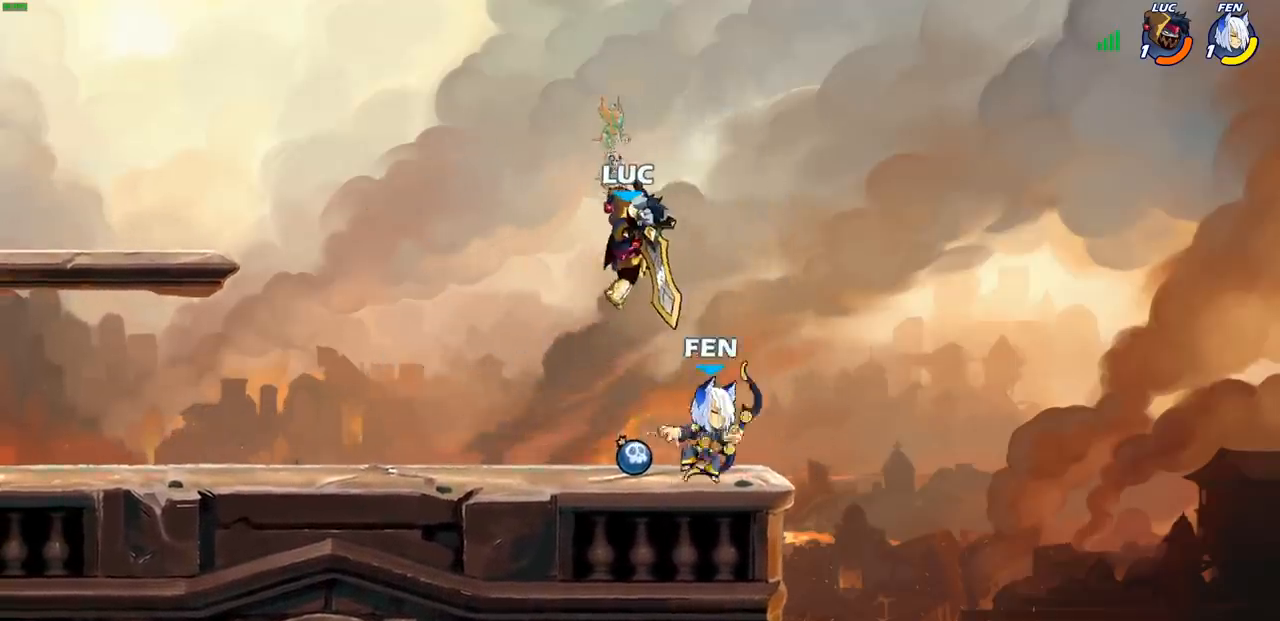
{"buttons": ["SQUARE"], "left_stick": "left", "events": [[50, "SQUARE", "down"], [150, "SQUARE", "up"], [400, "left_stick", "left"], [500, "SQUARE", "down"]]}
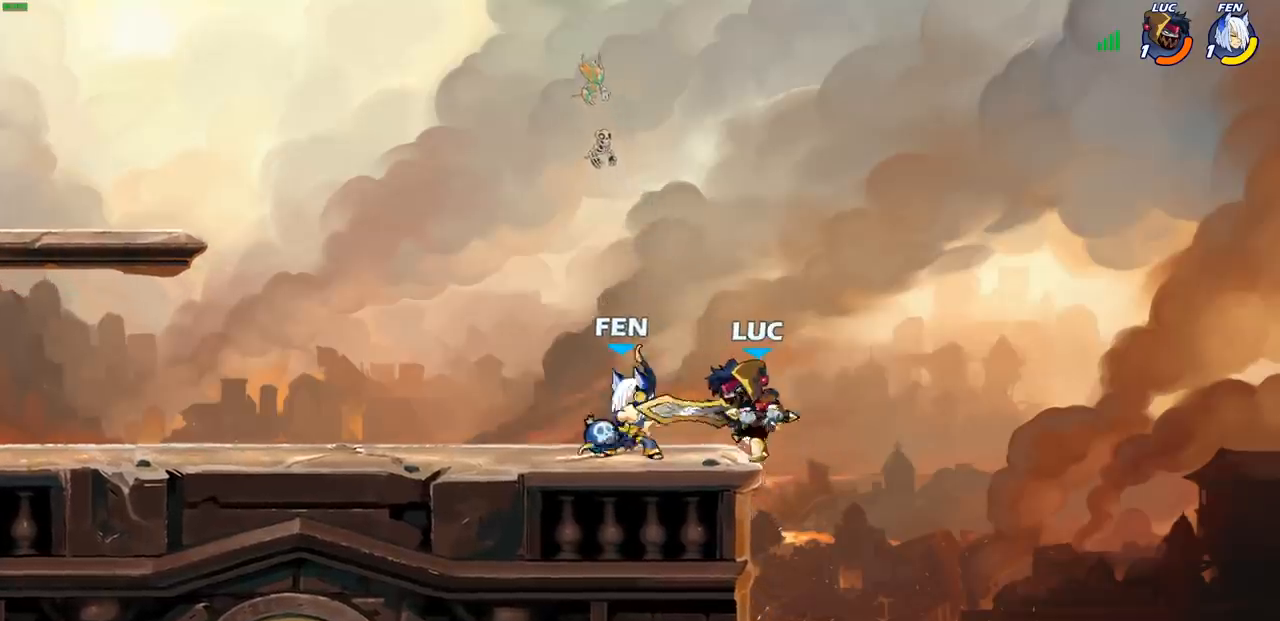
{"buttons": [], "left_stick": "up-left", "events": [[100, "SQUARE", "up"], [183, "SQUARE", "down"], [283, "SQUARE", "up"], [417, "left_stick", "up-left"]]}